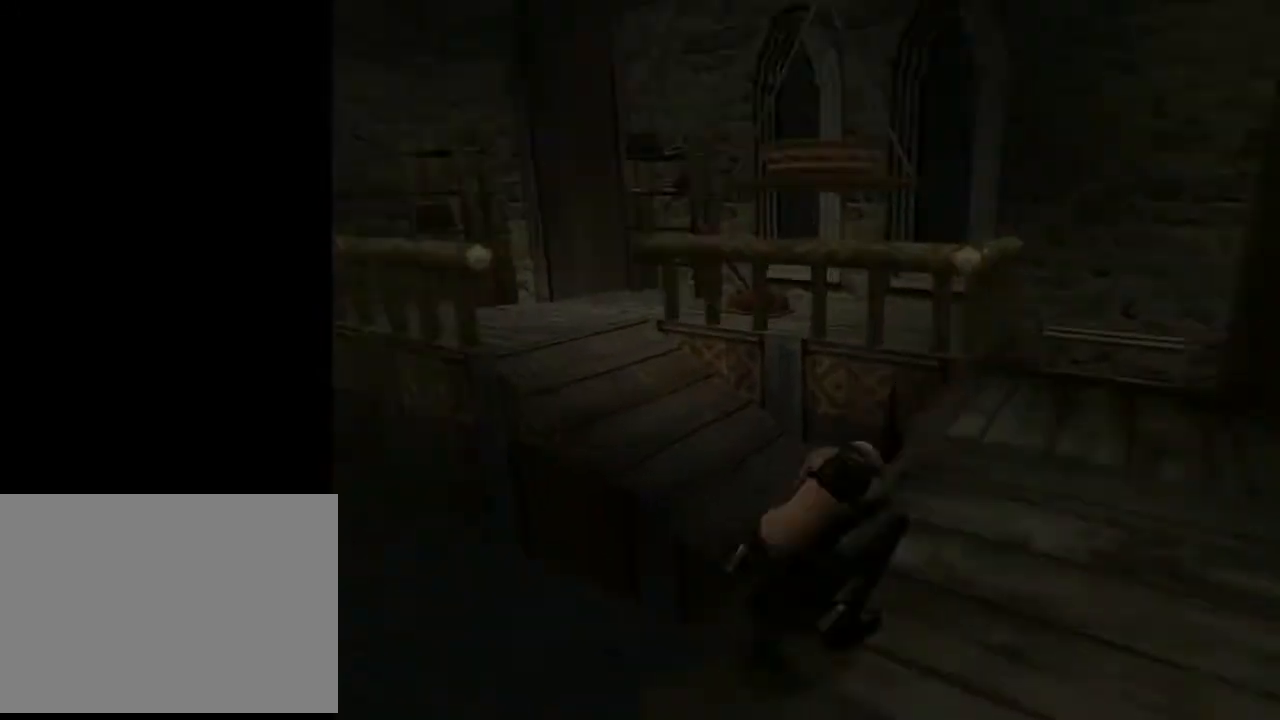
Gameplay with a controller (PlayStation layout); each line is a JSON object with the inputs held at the frame after it. "events" lists button and stick changes between this image and that frame as [ms after this image, input, new state], when the widget could be followed in between. Not read: L1.
{"buttons": ["L2", "DPAD_LEFT"], "left_stick": "center", "right_stick": "center", "events": []}
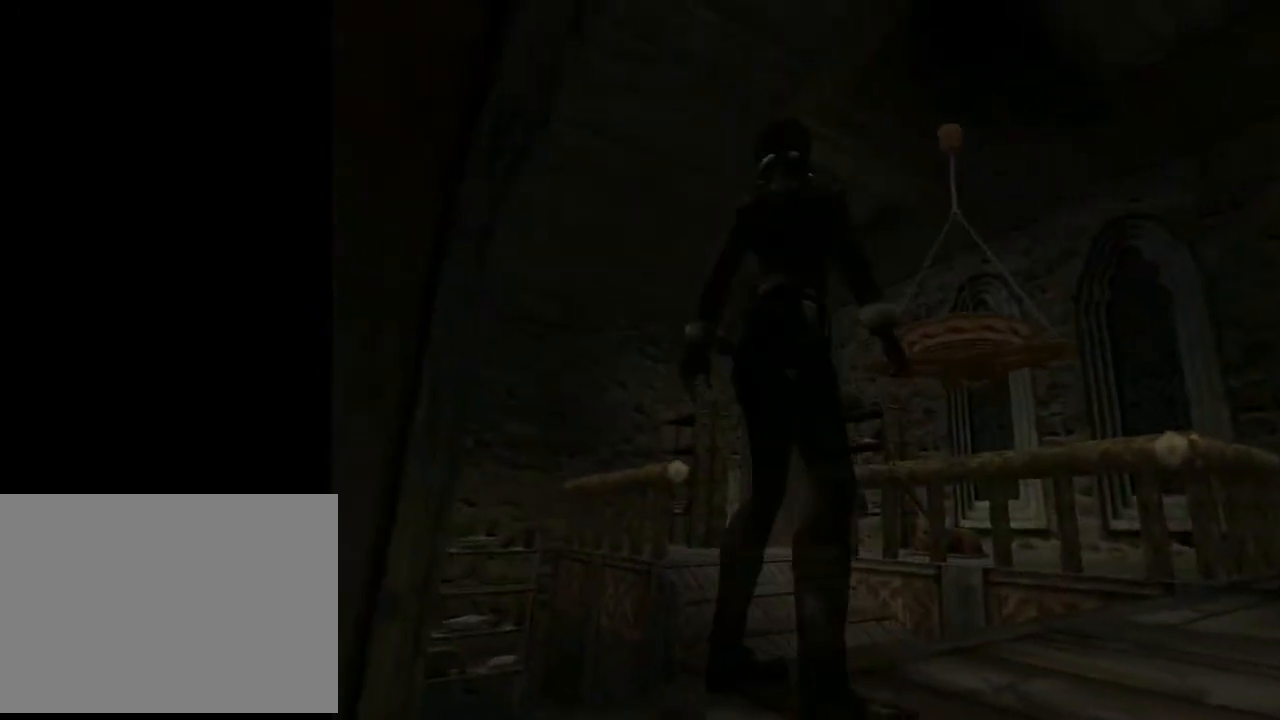
{"buttons": [], "left_stick": "center", "right_stick": "center", "events": [[167, "L2", "up"], [467, "DPAD_LEFT", "up"]]}
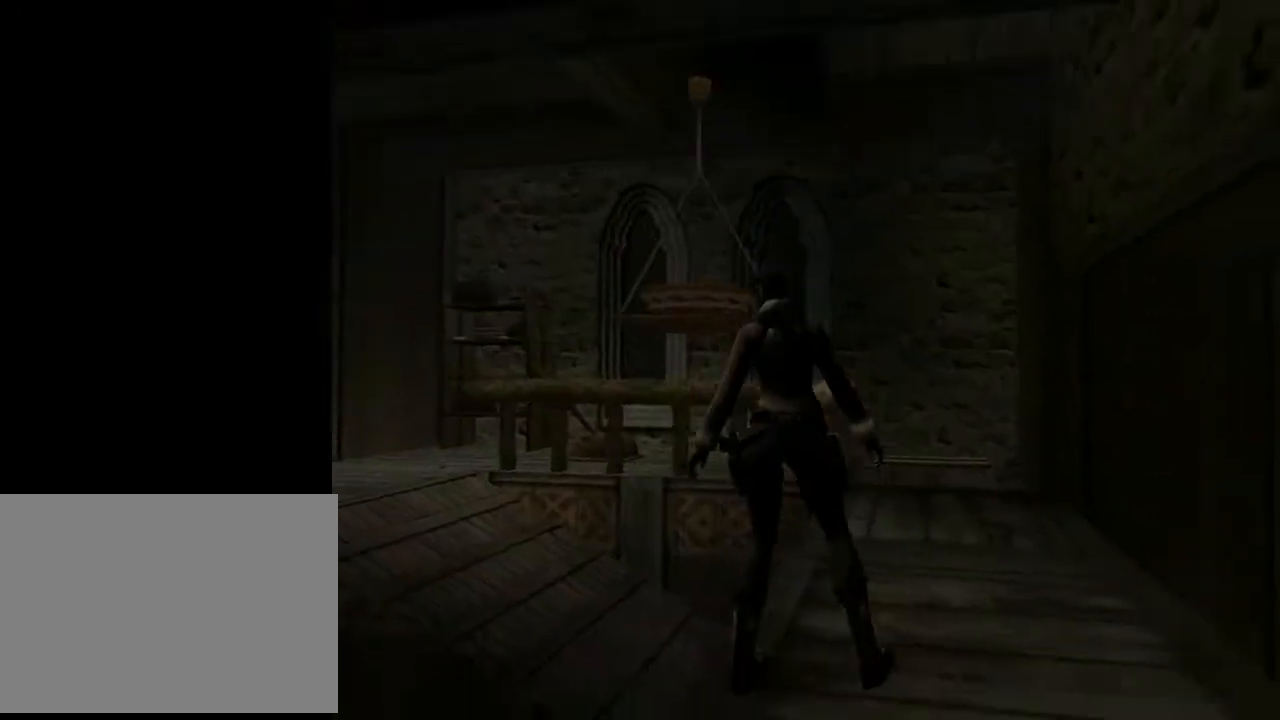
{"buttons": ["L2", "DPAD_RIGHT"], "left_stick": "center", "right_stick": "center", "events": [[33, "L2", "down"], [67, "DPAD_UP", "down"], [133, "DPAD_RIGHT", "down"], [467, "DPAD_UP", "up"]]}
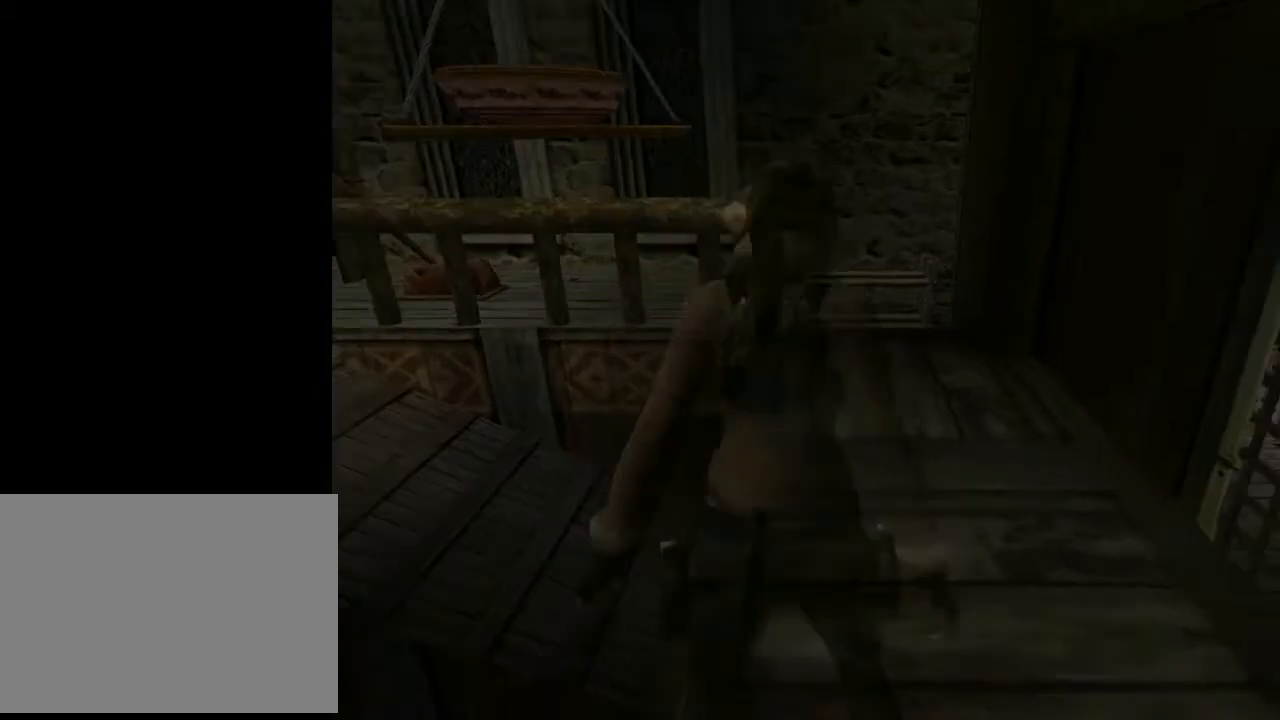
{"buttons": ["L2", "DPAD_RIGHT"], "left_stick": "center", "right_stick": "center", "events": []}
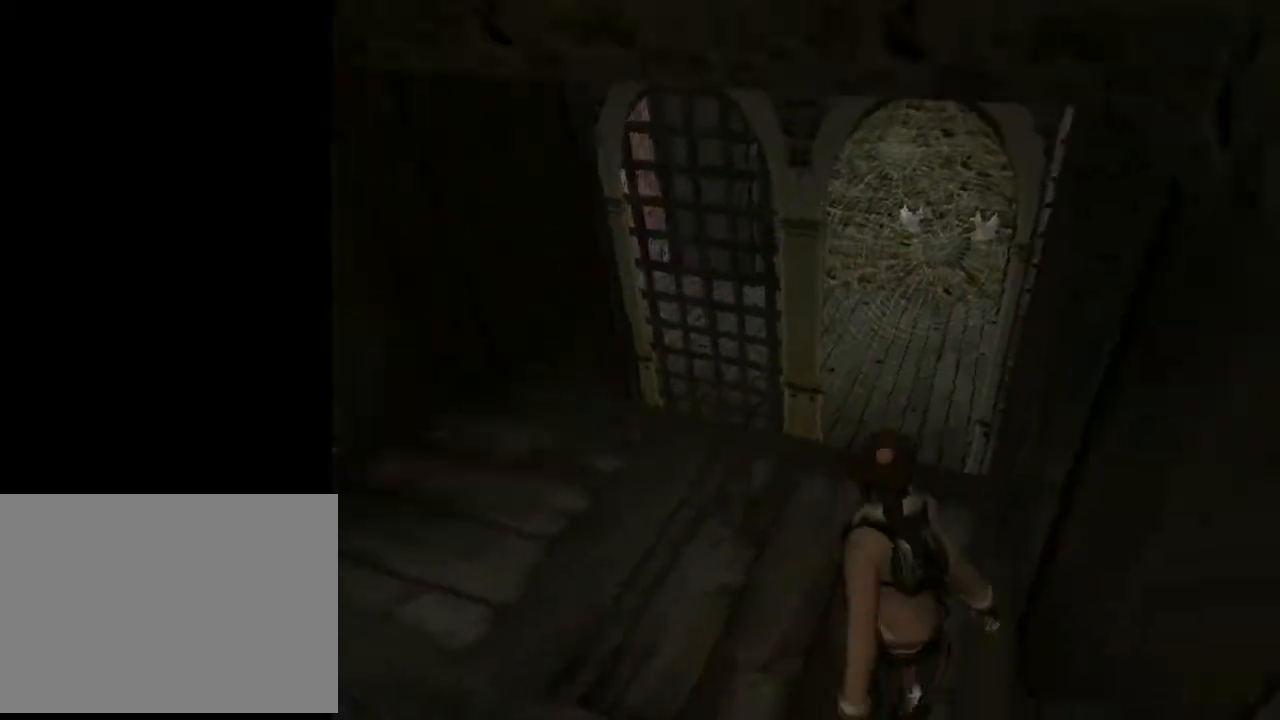
{"buttons": ["DPAD_RIGHT"], "left_stick": "center", "right_stick": "center", "events": [[33, "DPAD_RIGHT", "up"], [333, "DPAD_RIGHT", "down"], [333, "DPAD_UP", "down"], [333, "L2", "up"], [400, "DPAD_UP", "up"]]}
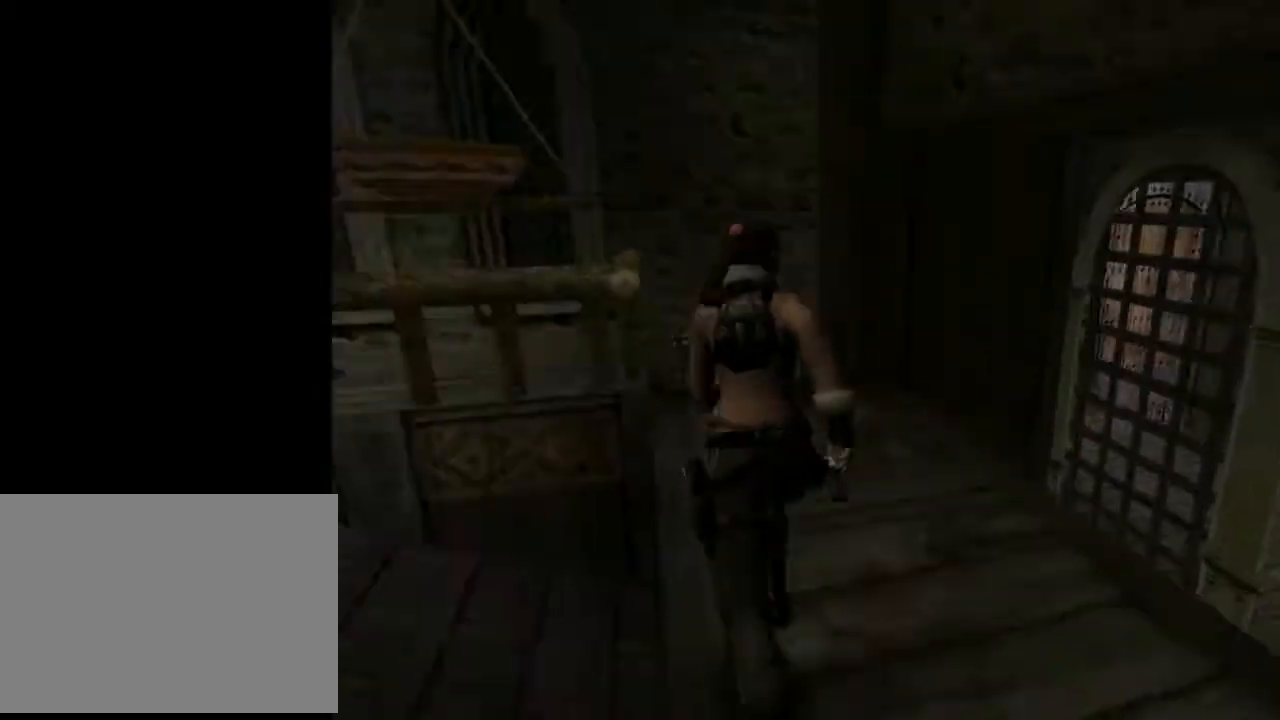
{"buttons": ["DPAD_RIGHT"], "left_stick": "center", "right_stick": "center", "events": []}
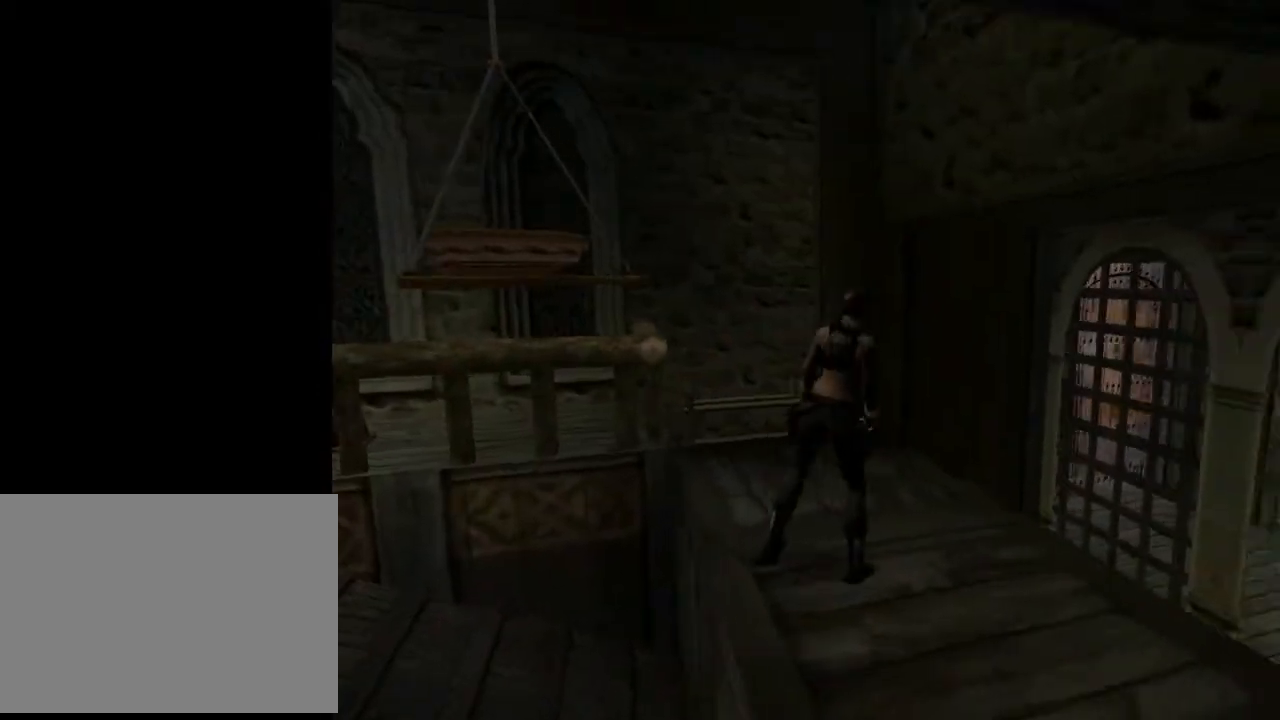
{"buttons": ["L2", "DPAD_UP"], "left_stick": "center", "right_stick": "center", "events": [[67, "L2", "down"], [167, "DPAD_UP", "down"], [233, "DPAD_RIGHT", "up"]]}
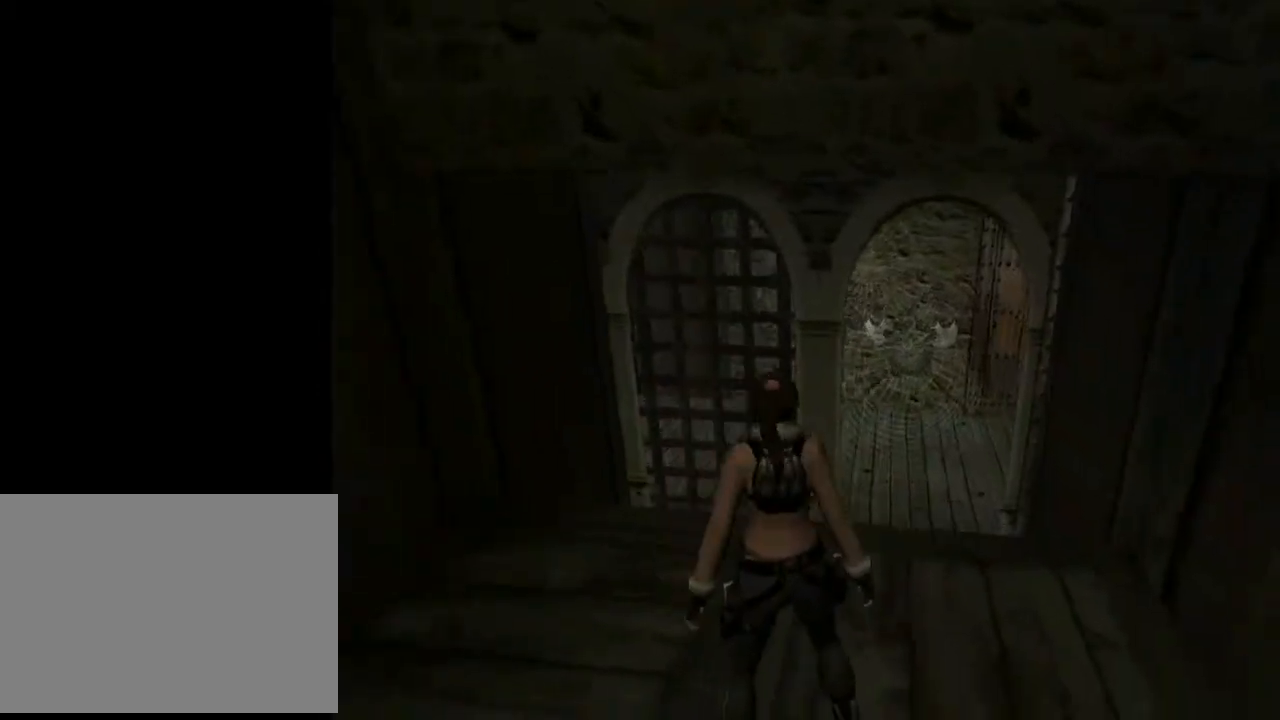
{"buttons": ["L2"], "left_stick": "center", "right_stick": "center", "events": [[300, "DPAD_UP", "up"]]}
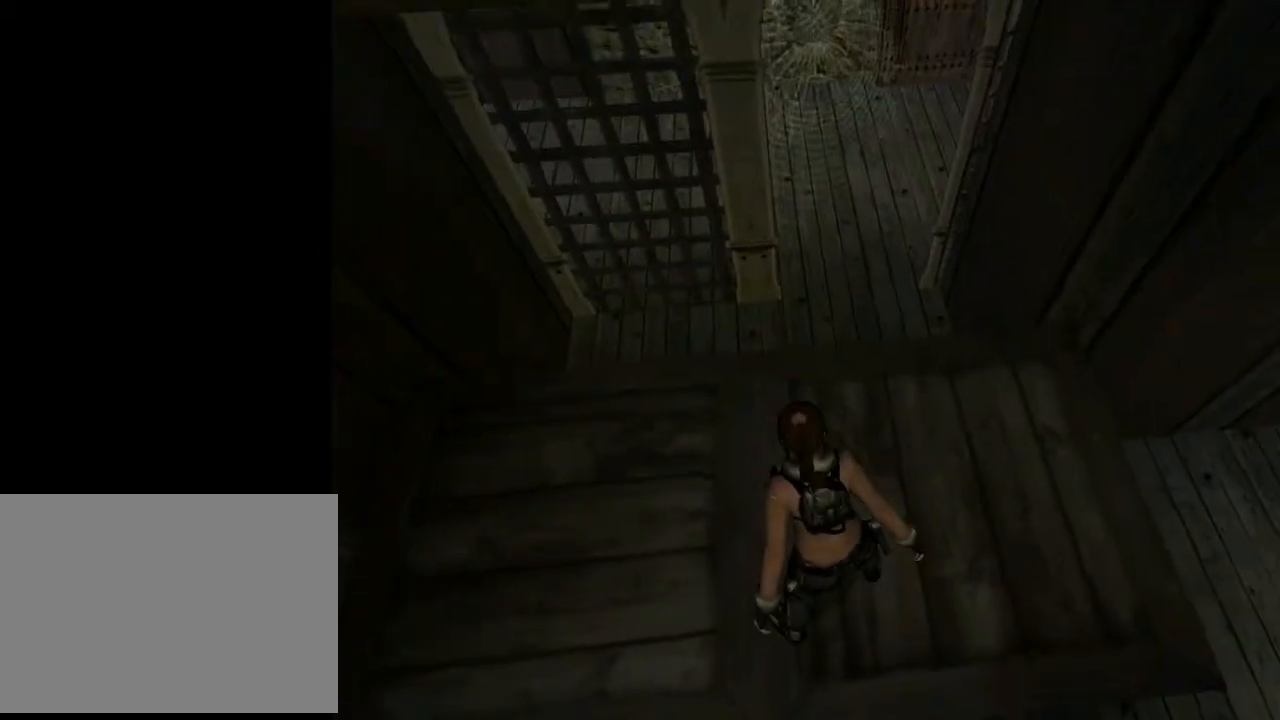
{"buttons": ["L2"], "left_stick": "center", "right_stick": "center", "events": []}
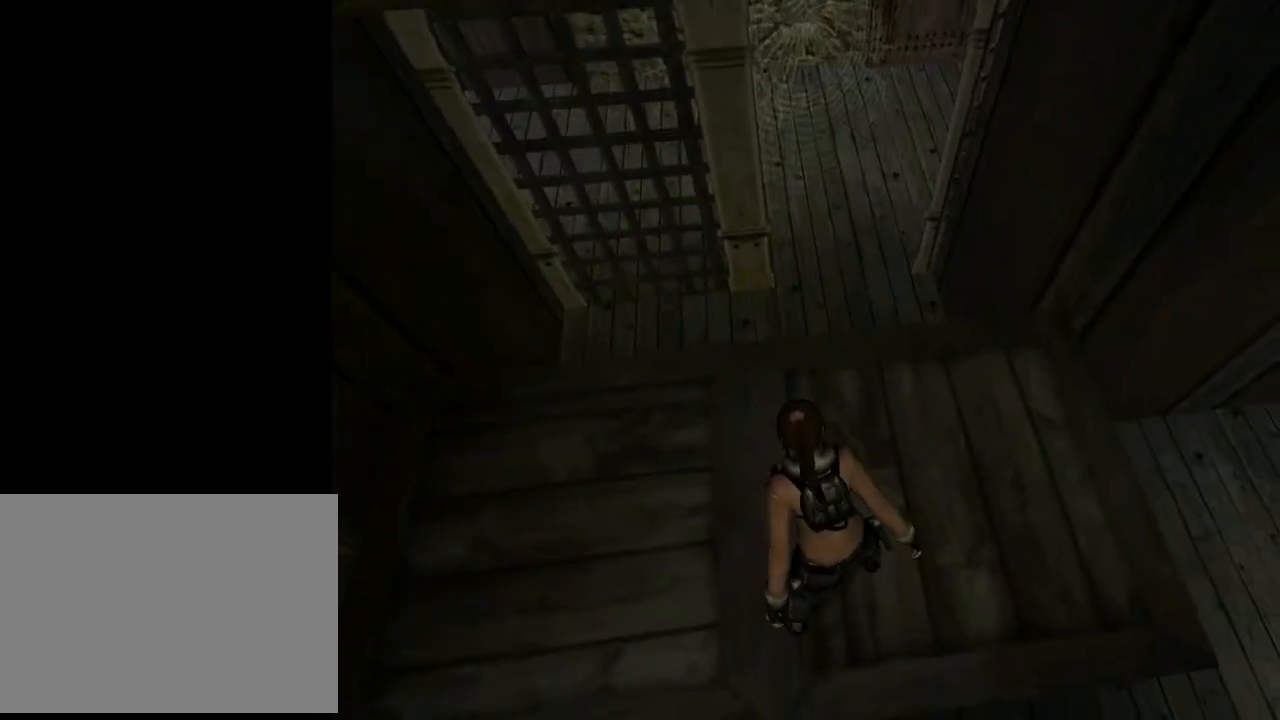
{"buttons": [], "left_stick": "center", "right_stick": "center", "events": [[67, "L2", "up"], [133, "DPAD_RIGHT", "down"], [467, "DPAD_RIGHT", "up"]]}
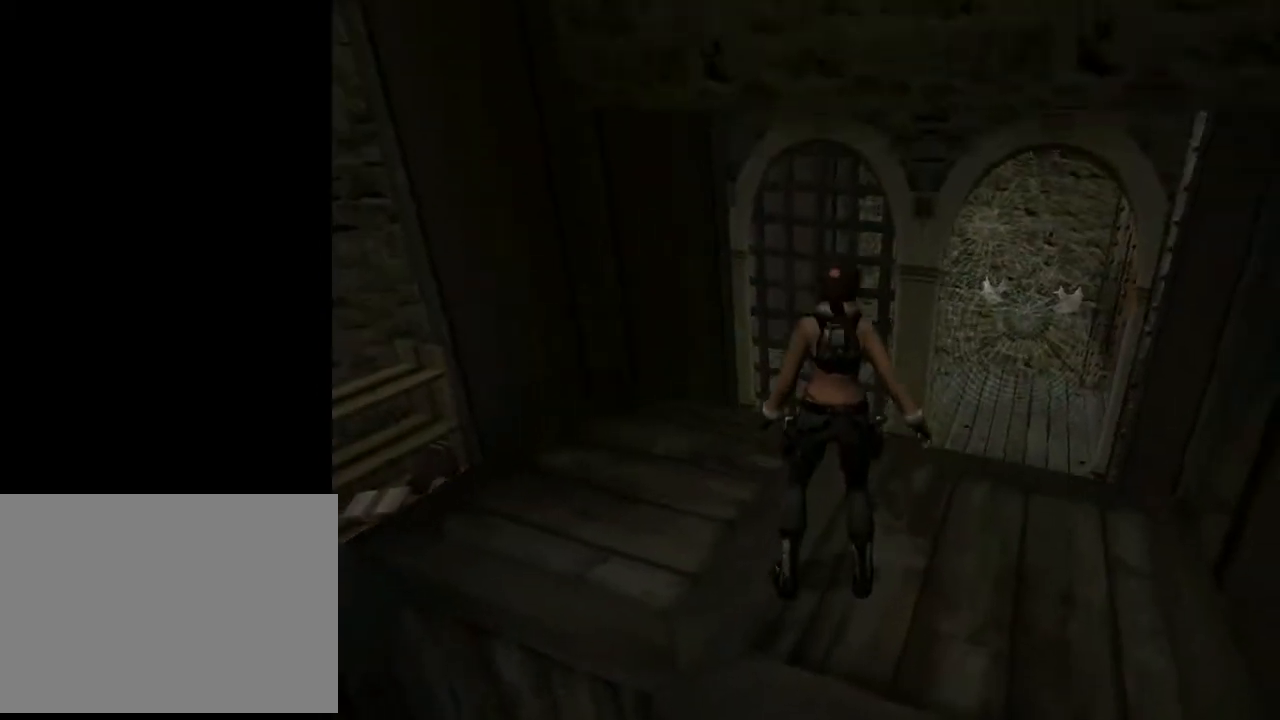
{"buttons": ["DPAD_LEFT"], "left_stick": "center", "right_stick": "center", "events": [[33, "DPAD_LEFT", "down"]]}
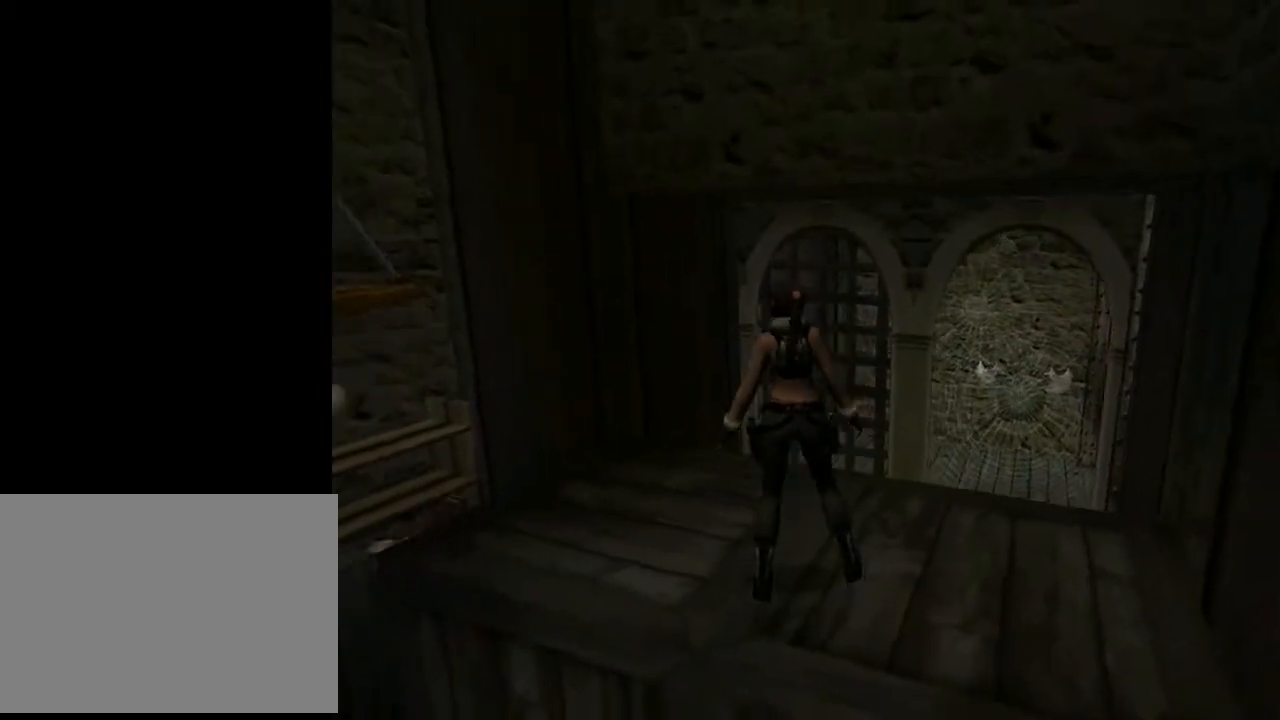
{"buttons": ["DPAD_LEFT"], "left_stick": "center", "right_stick": "center", "events": []}
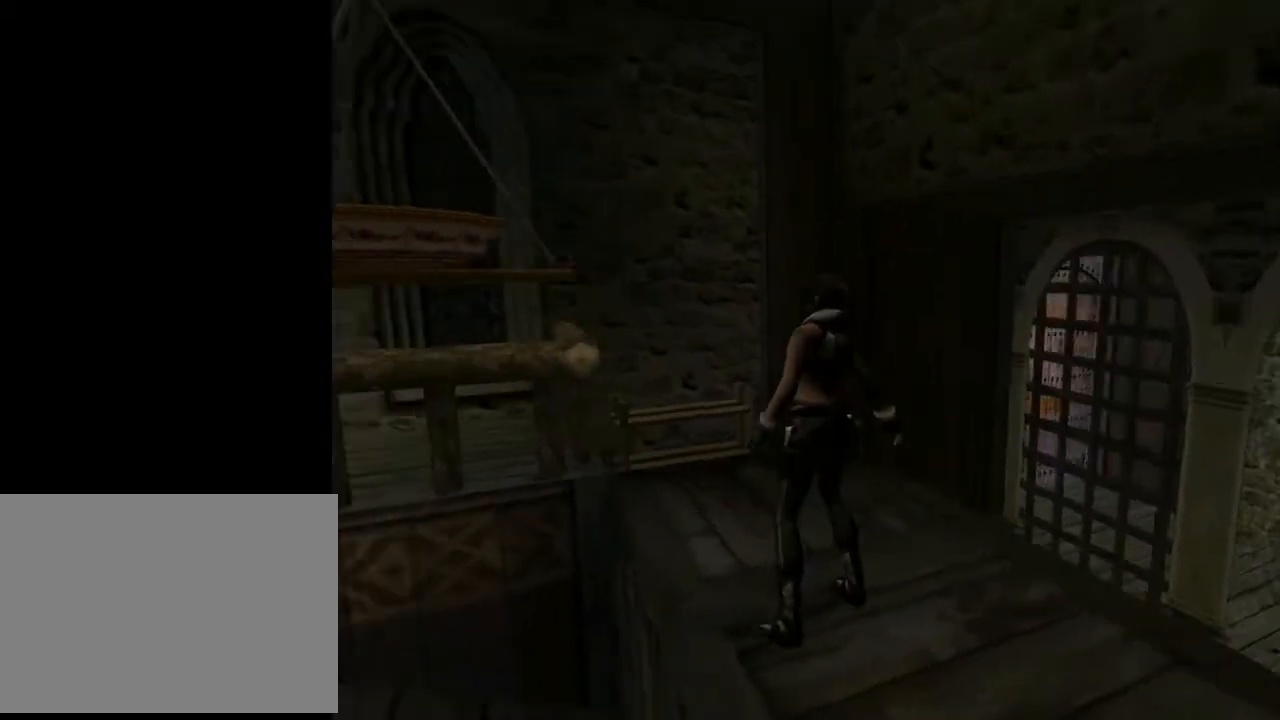
{"buttons": ["L2", "DPAD_UP"], "left_stick": "center", "right_stick": "center", "events": [[167, "L2", "down"], [267, "DPAD_LEFT", "up"], [267, "DPAD_UP", "down"]]}
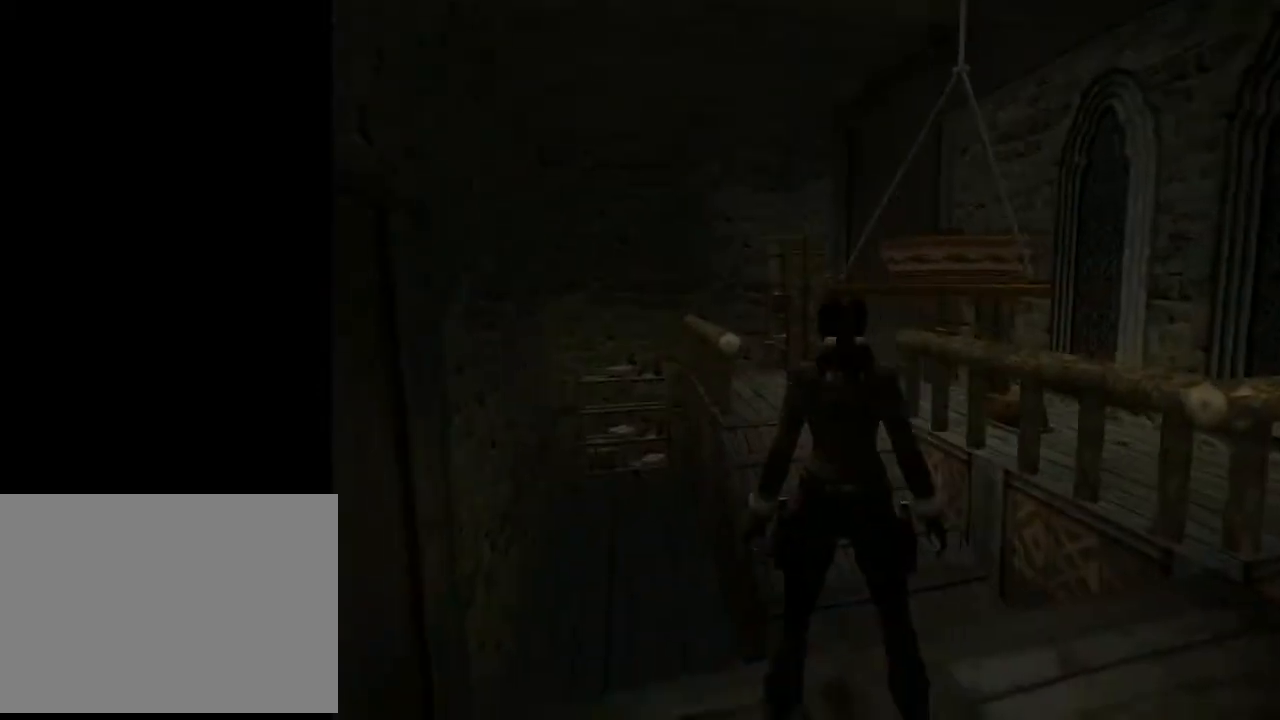
{"buttons": ["L2"], "left_stick": "center", "right_stick": "center", "events": [[67, "DPAD_UP", "up"]]}
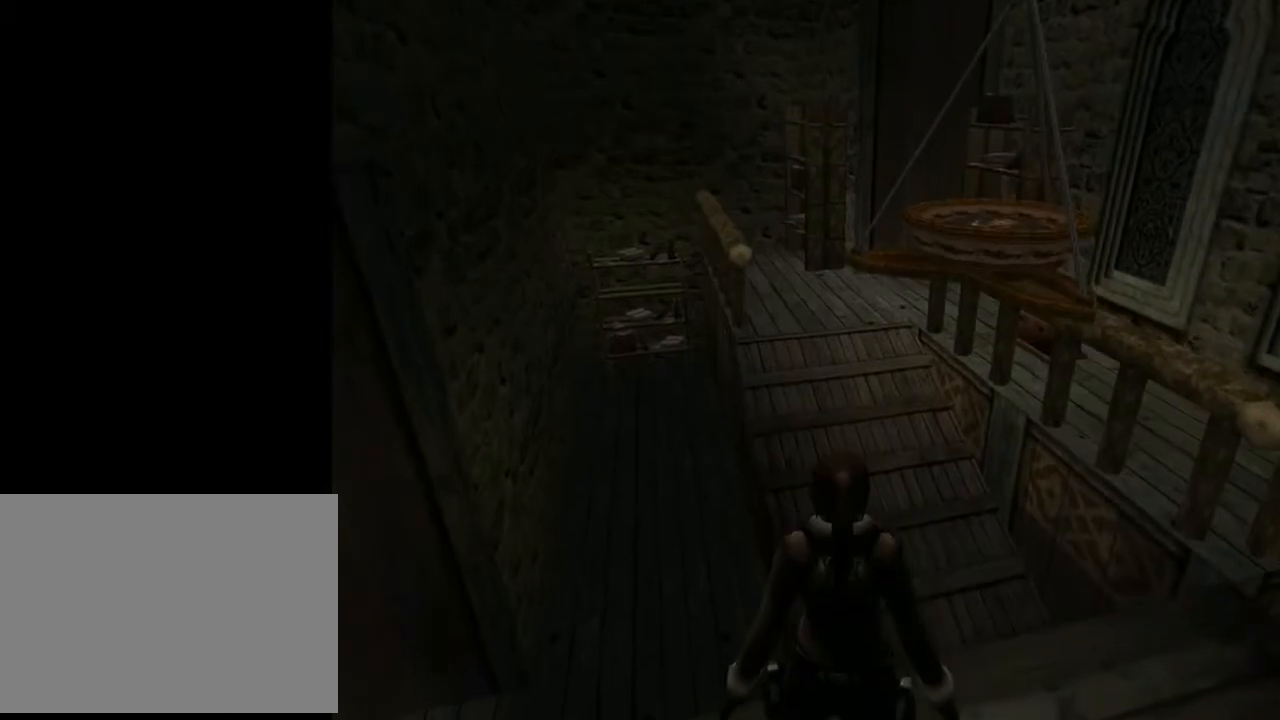
{"buttons": ["L2", "DPAD_RIGHT"], "left_stick": "center", "right_stick": "center", "events": [[333, "DPAD_RIGHT", "down"]]}
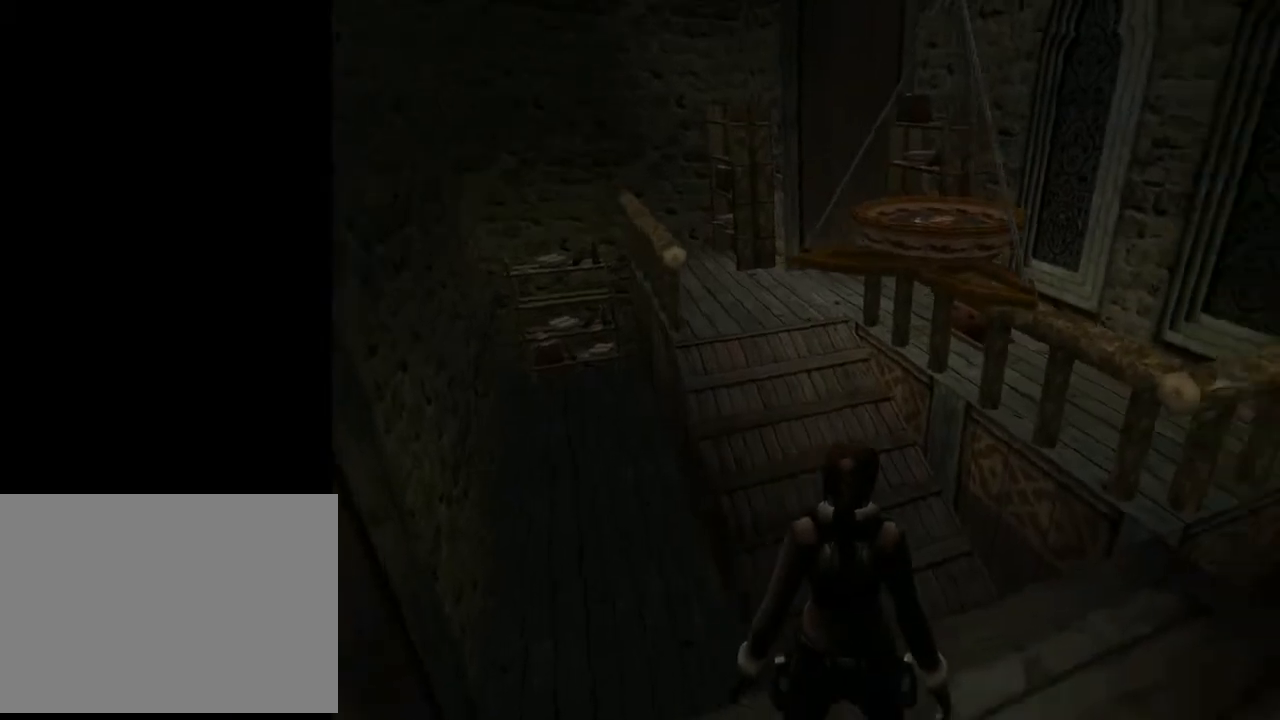
{"buttons": ["L2"], "left_stick": "center", "right_stick": "center", "events": [[200, "DPAD_RIGHT", "up"]]}
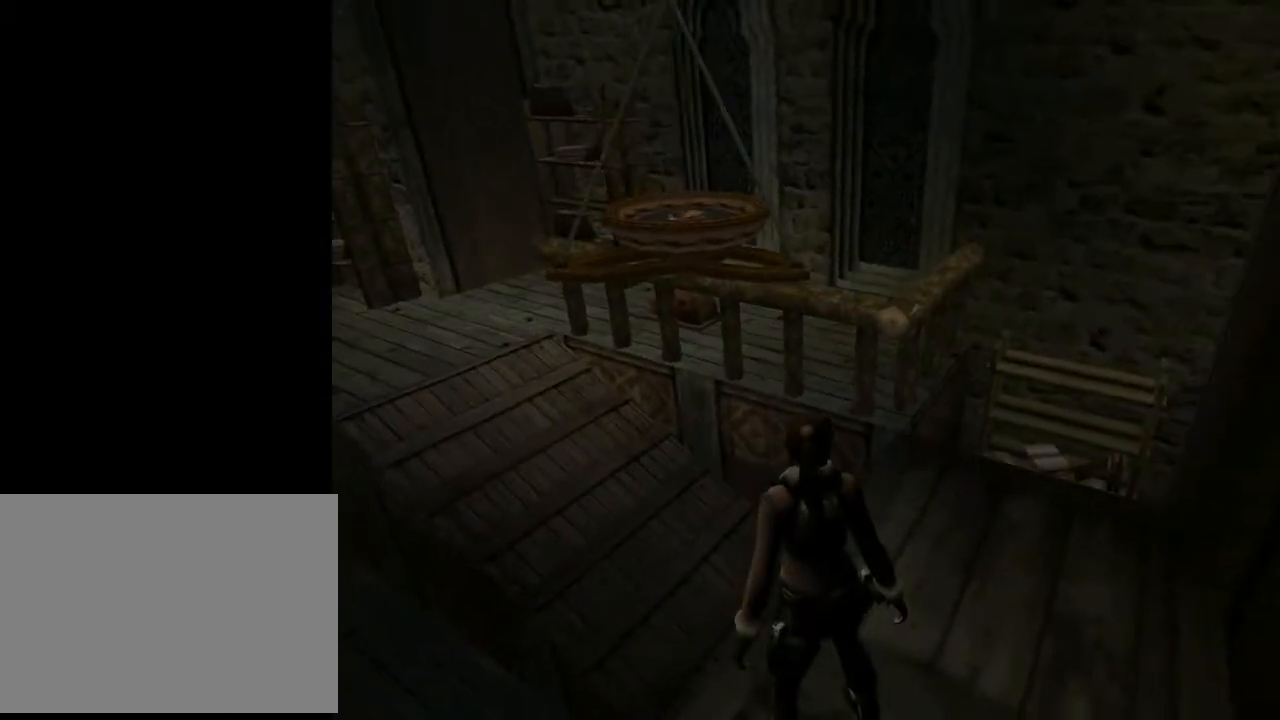
{"buttons": ["L2", "DPAD_DOWN"], "left_stick": "center", "right_stick": "center", "events": [[500, "DPAD_DOWN", "down"]]}
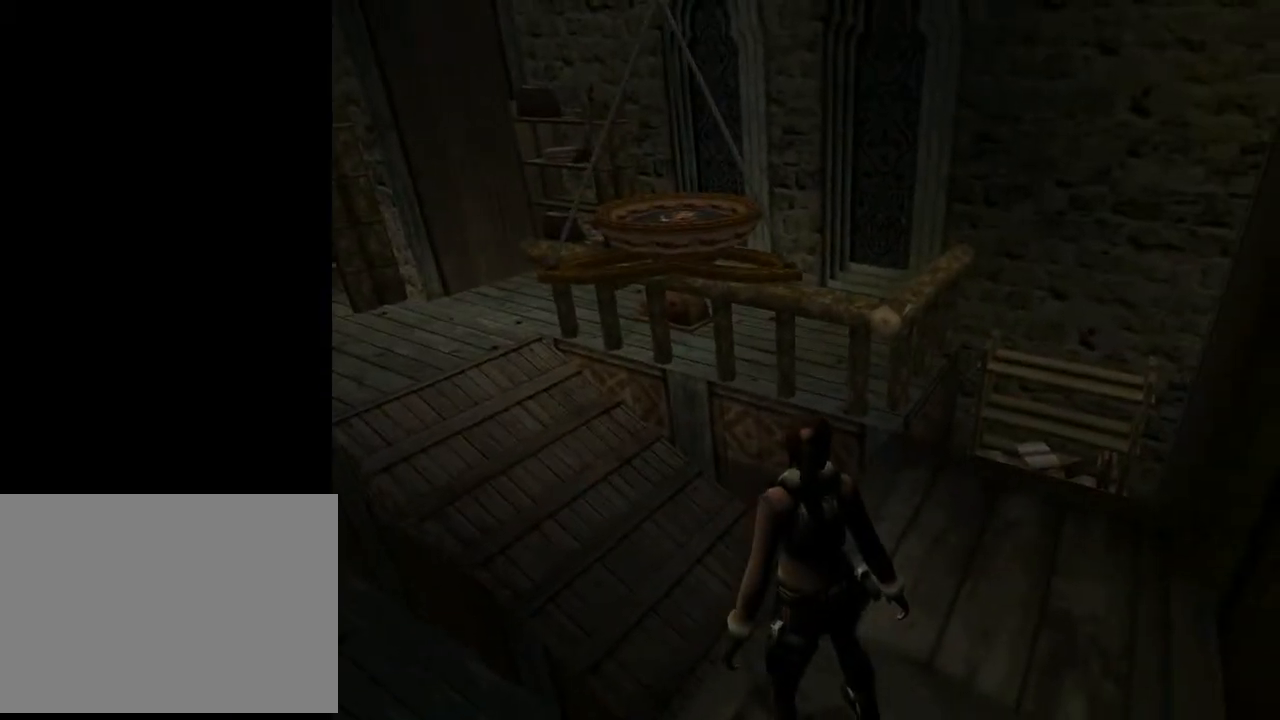
{"buttons": ["L2"], "left_stick": "center", "right_stick": "center", "events": [[300, "DPAD_DOWN", "up"]]}
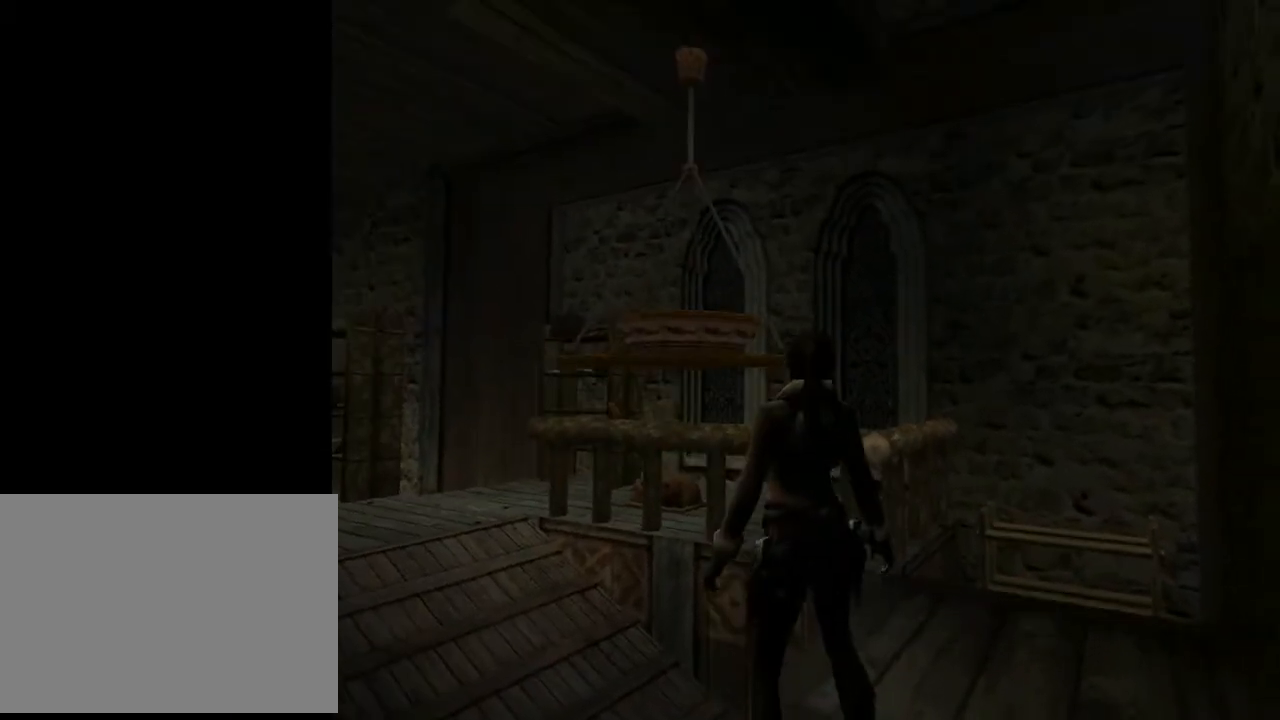
{"buttons": ["L2"], "left_stick": "center", "right_stick": "center", "events": [[233, "DPAD_RIGHT", "down"], [500, "DPAD_RIGHT", "up"]]}
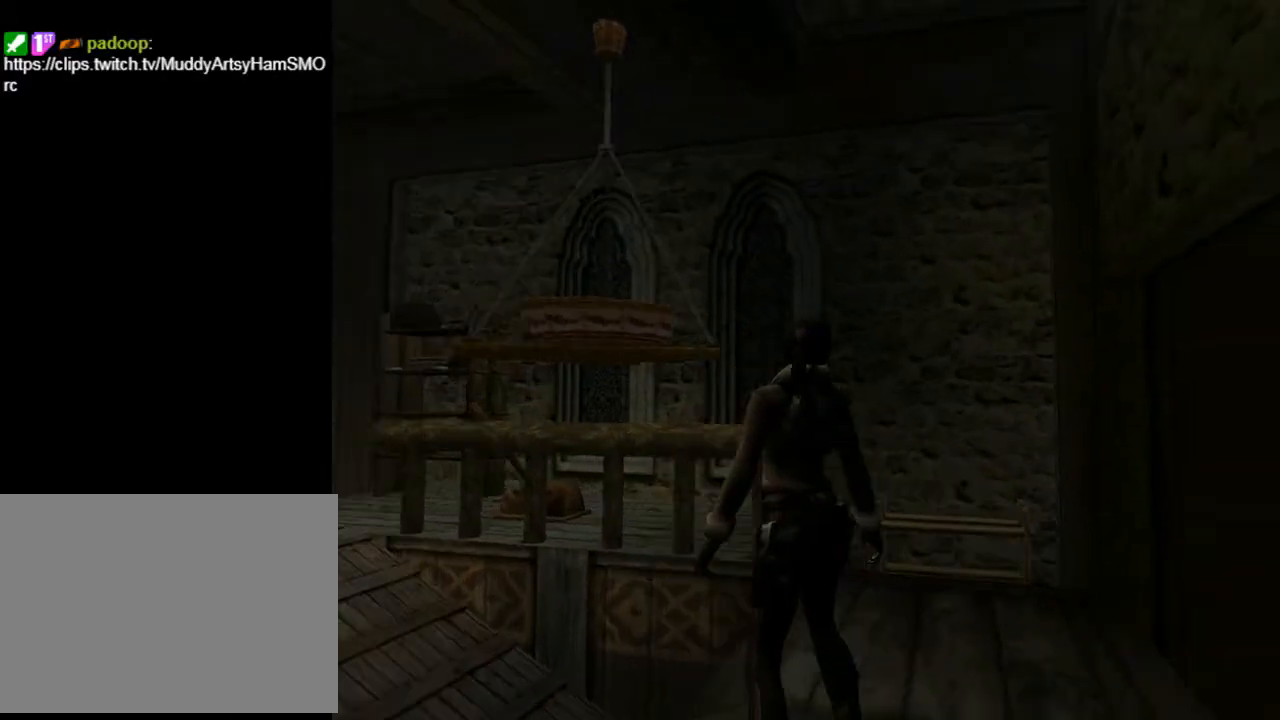
{"buttons": ["L2"], "left_stick": "center", "right_stick": "center", "events": []}
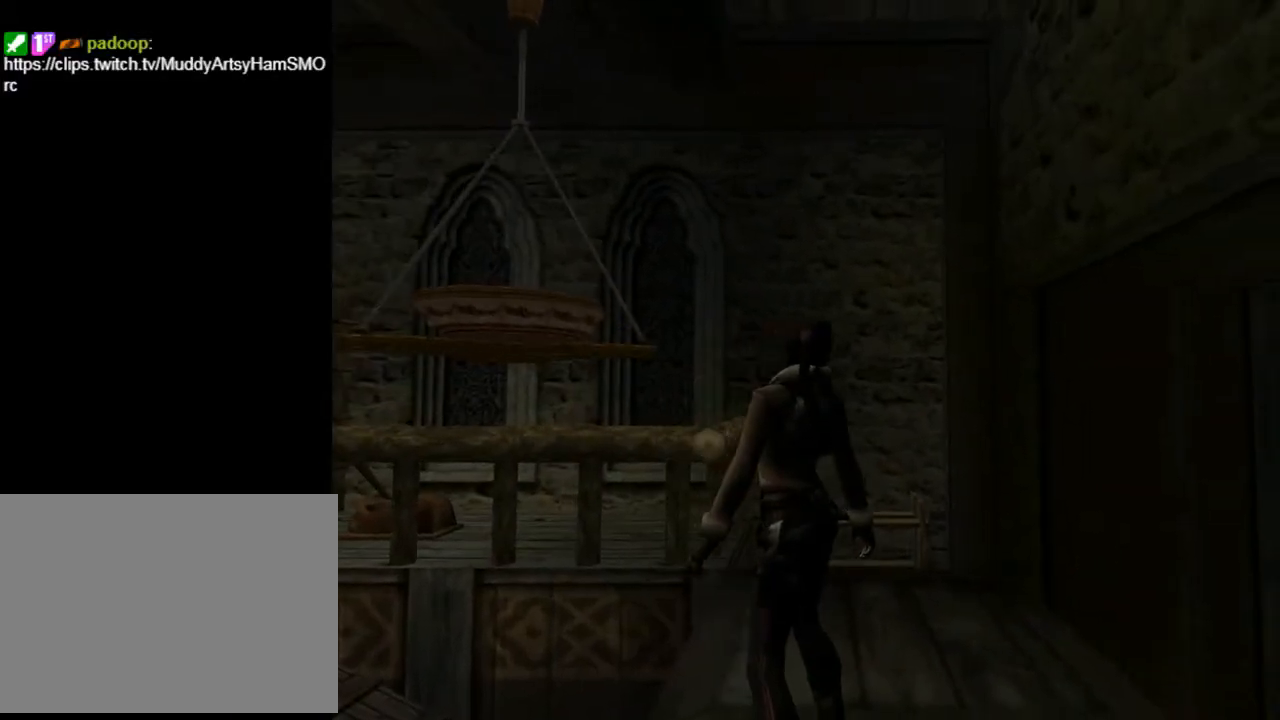
{"buttons": [], "left_stick": "center", "right_stick": "center", "events": [[267, "L2", "up"]]}
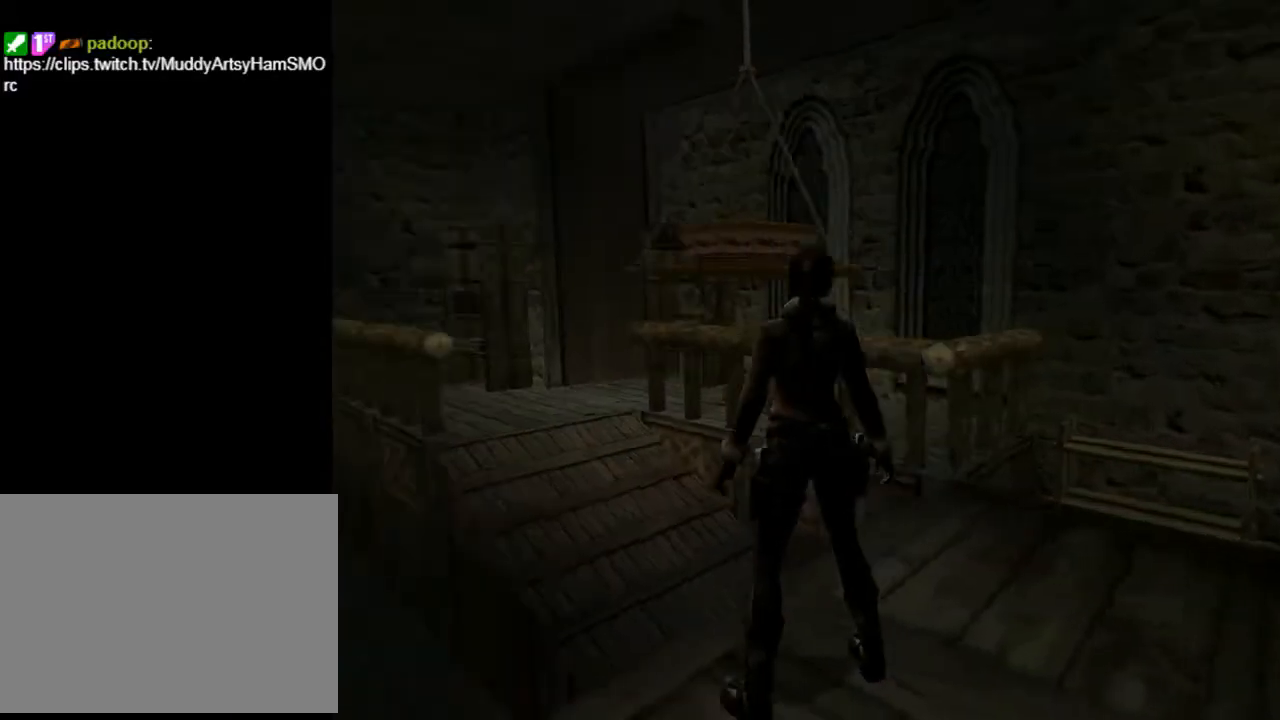
{"buttons": ["DPAD_UP", "DPAD_RIGHT"], "left_stick": "center", "right_stick": "center", "events": [[33, "DPAD_LEFT", "down"], [33, "DPAD_UP", "down"], [300, "DPAD_LEFT", "up"], [367, "DPAD_RIGHT", "down"]]}
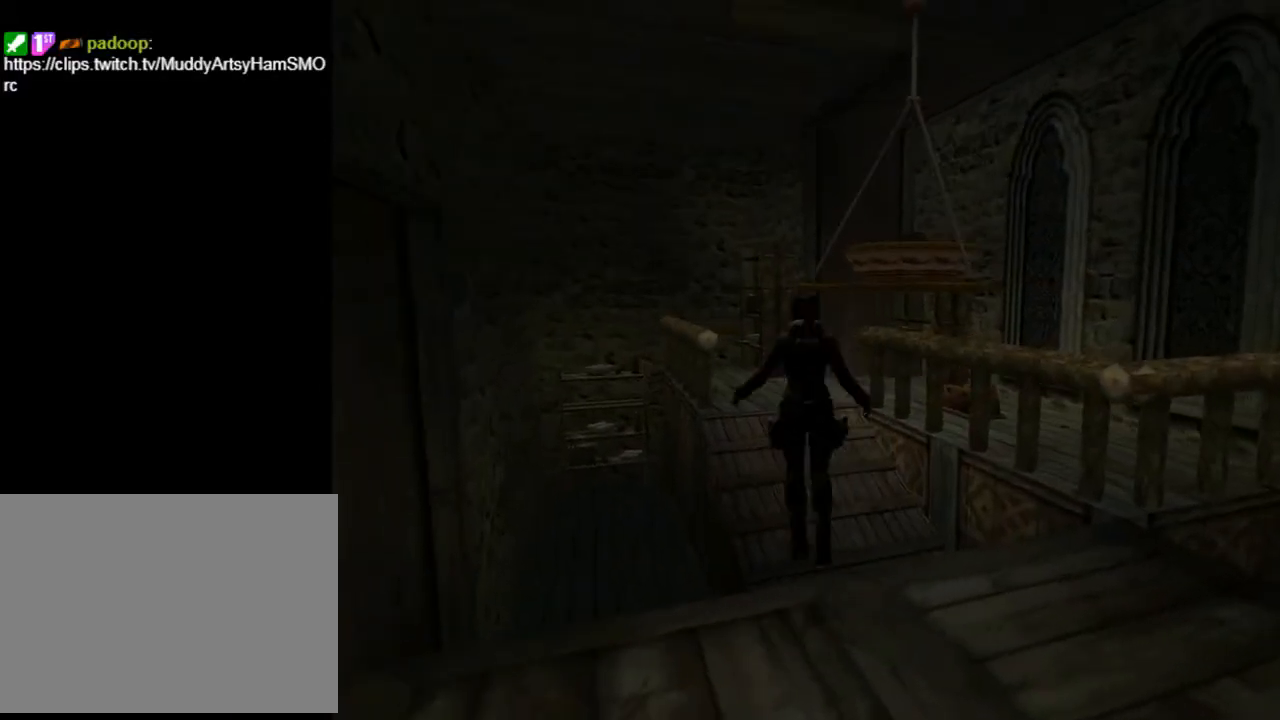
{"buttons": ["DPAD_UP"], "left_stick": "center", "right_stick": "center", "events": [[233, "DPAD_RIGHT", "up"]]}
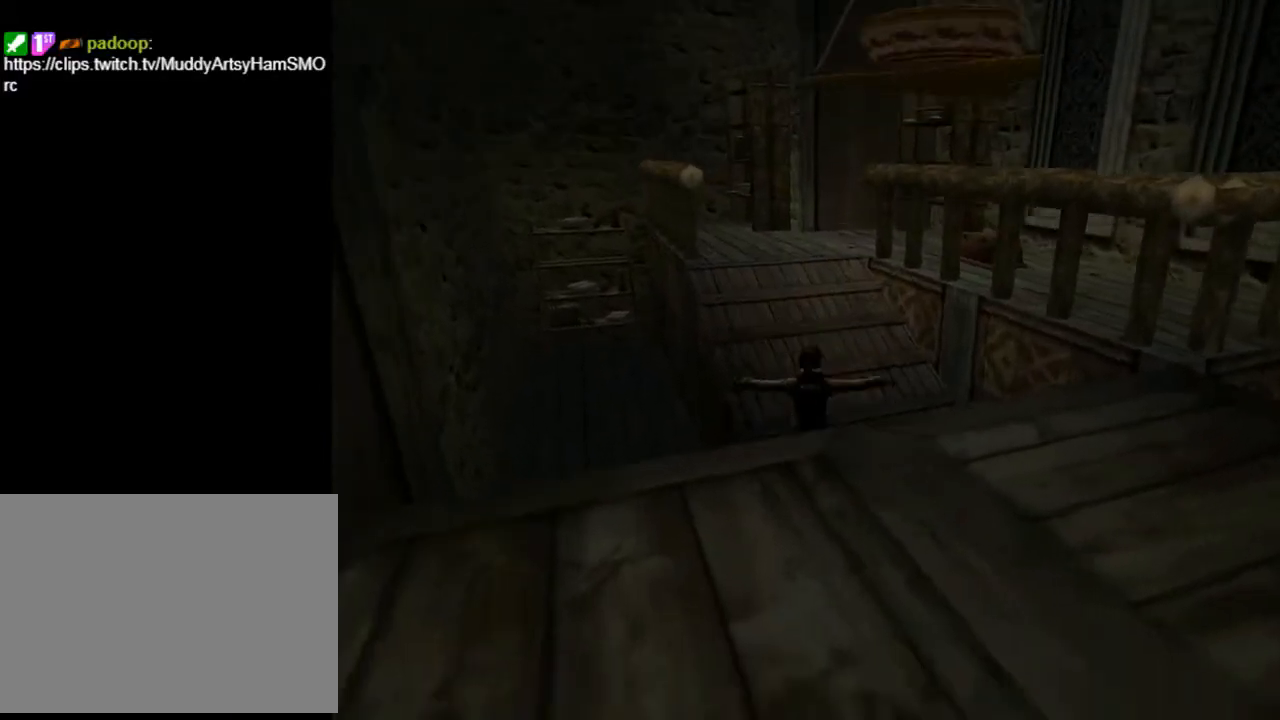
{"buttons": ["DPAD_UP"], "left_stick": "center", "right_stick": "center", "events": [[200, "DPAD_LEFT", "down"], [433, "DPAD_LEFT", "up"]]}
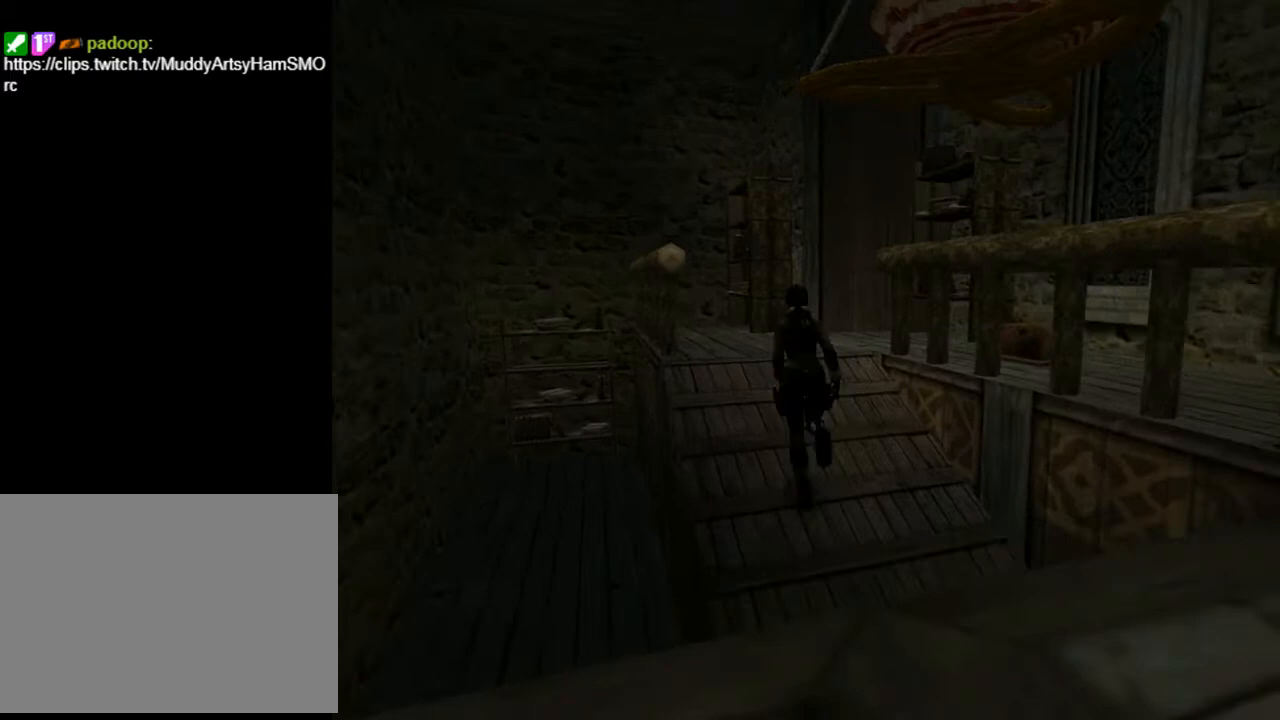
{"buttons": ["DPAD_UP"], "left_stick": "center", "right_stick": "center", "events": []}
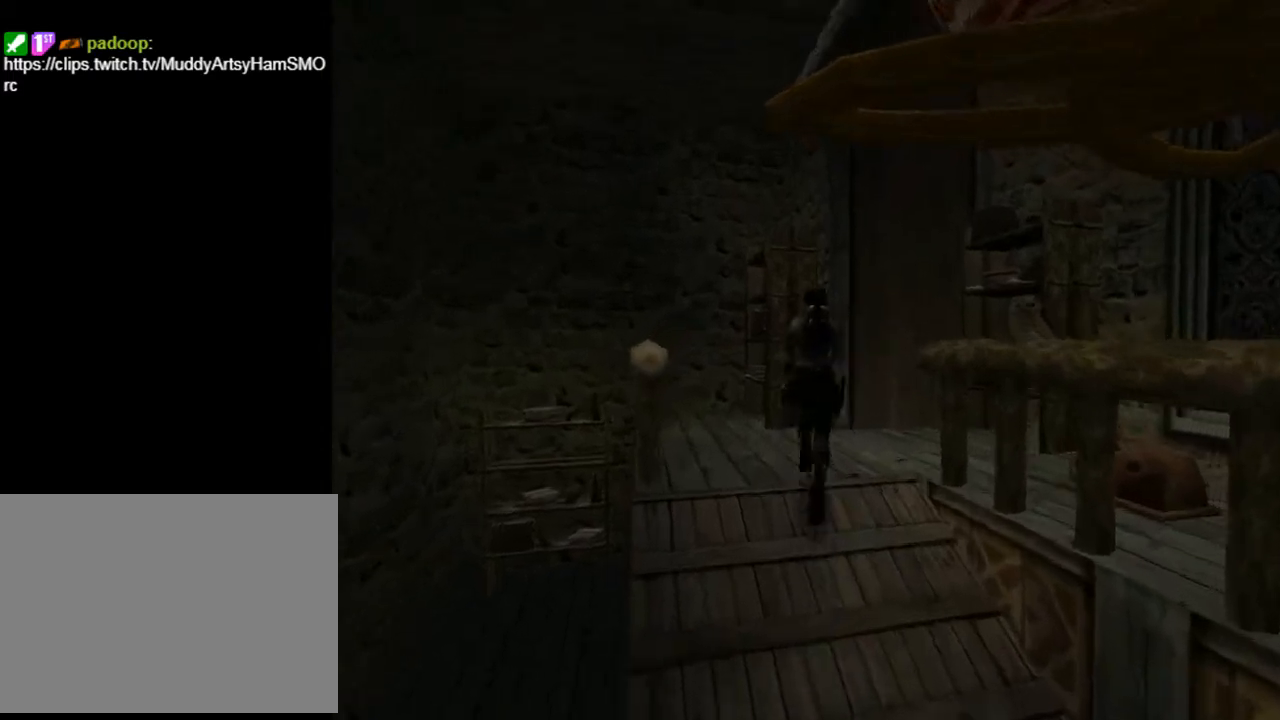
{"buttons": ["DPAD_RIGHT"], "left_stick": "center", "right_stick": "center", "events": [[33, "DPAD_RIGHT", "down"], [500, "DPAD_UP", "up"]]}
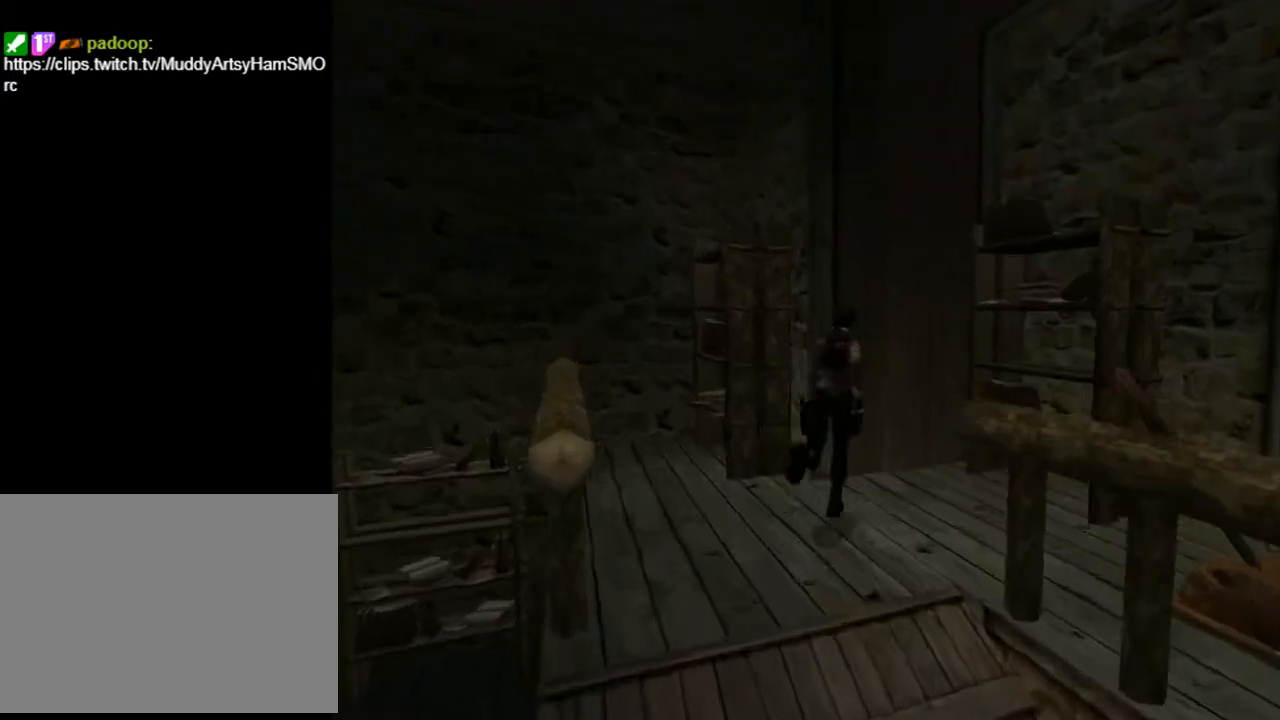
{"buttons": ["DPAD_RIGHT"], "left_stick": "center", "right_stick": "center", "events": []}
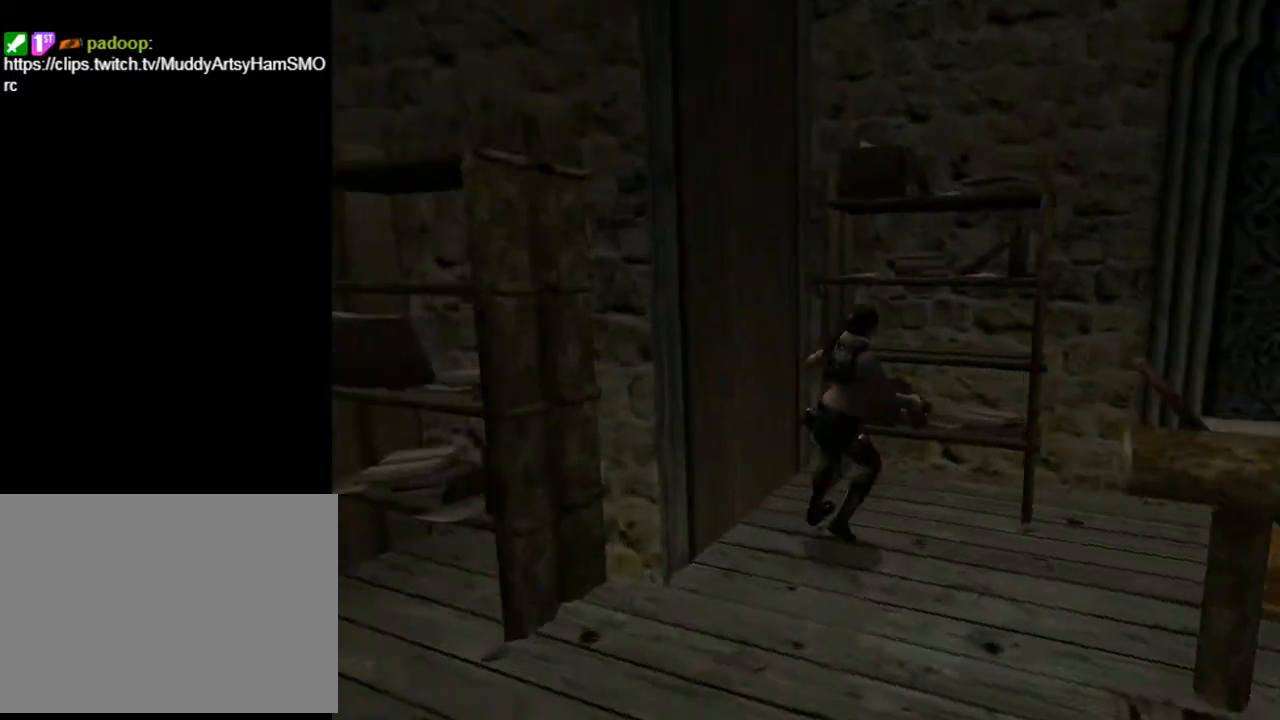
{"buttons": ["SQUARE", "DPAD_UP"], "left_stick": "center", "right_stick": "center", "events": [[300, "DPAD_RIGHT", "up"], [333, "SQUARE", "down"], [433, "DPAD_UP", "down"]]}
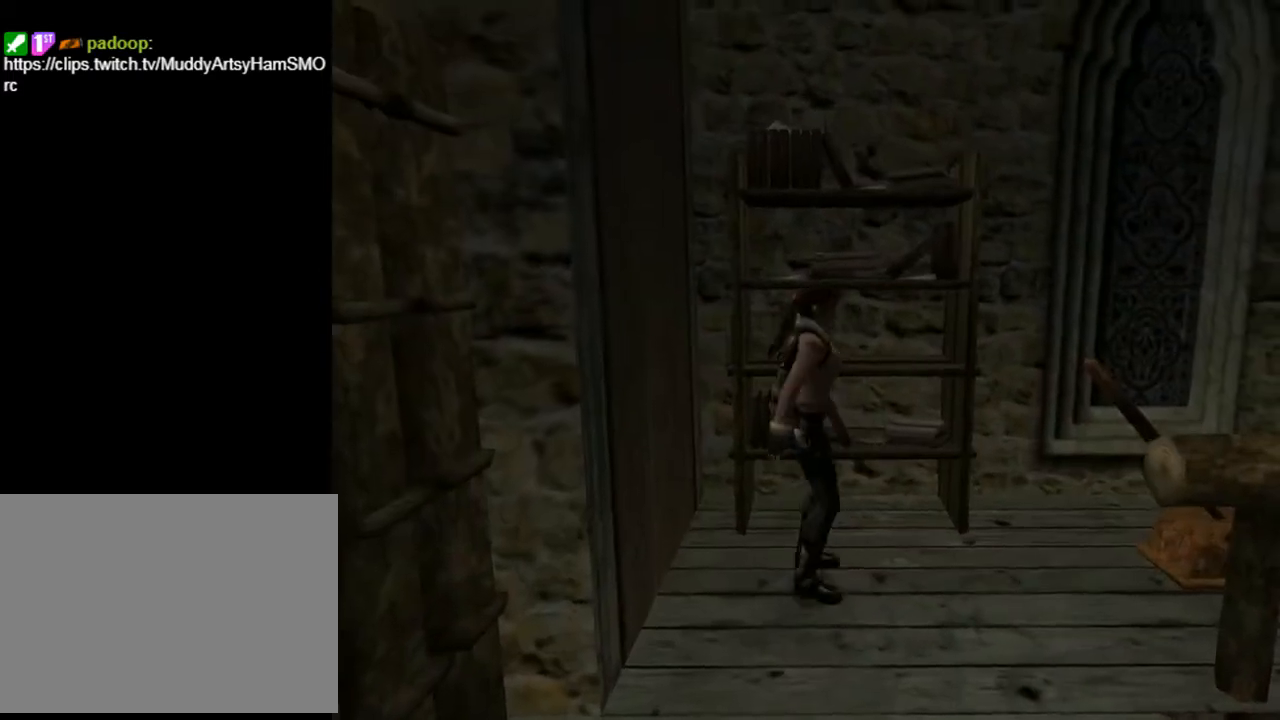
{"buttons": ["DPAD_UP"], "left_stick": "center", "right_stick": "center", "events": [[33, "SQUARE", "up"], [100, "CIRCLE", "down"], [367, "CIRCLE", "up"]]}
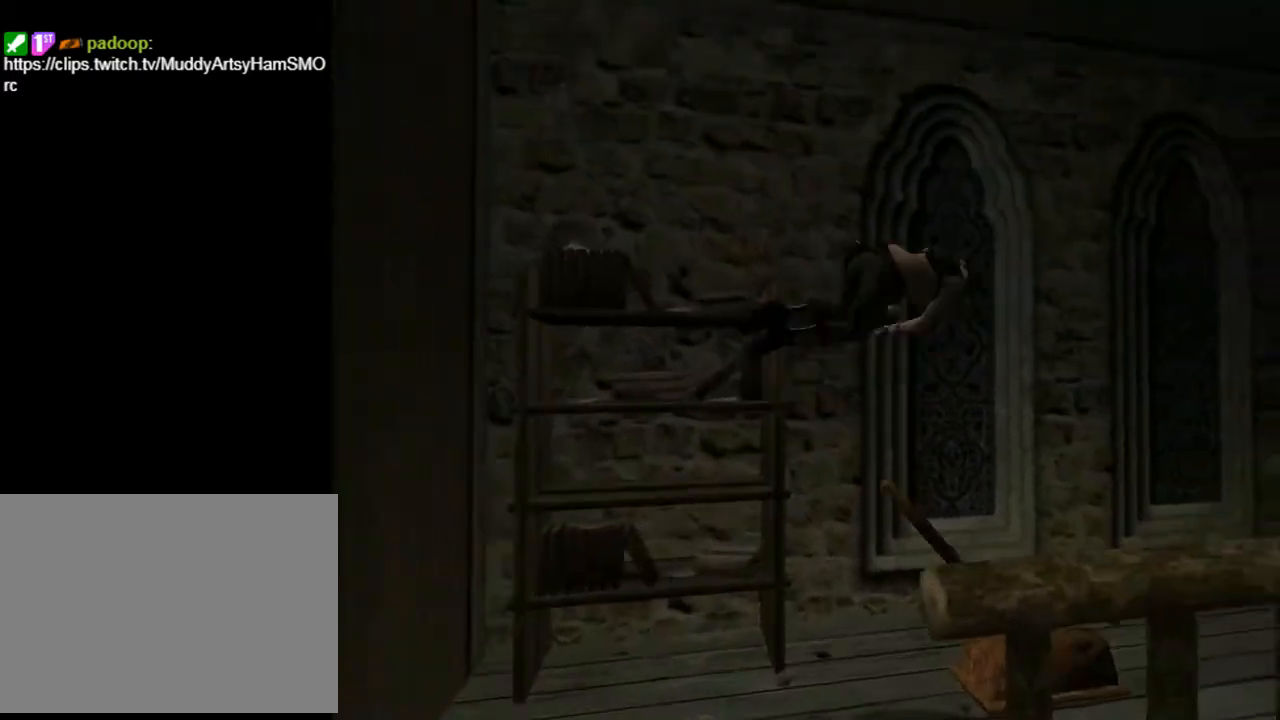
{"buttons": [], "left_stick": "center", "right_stick": "center", "events": [[367, "DPAD_UP", "up"]]}